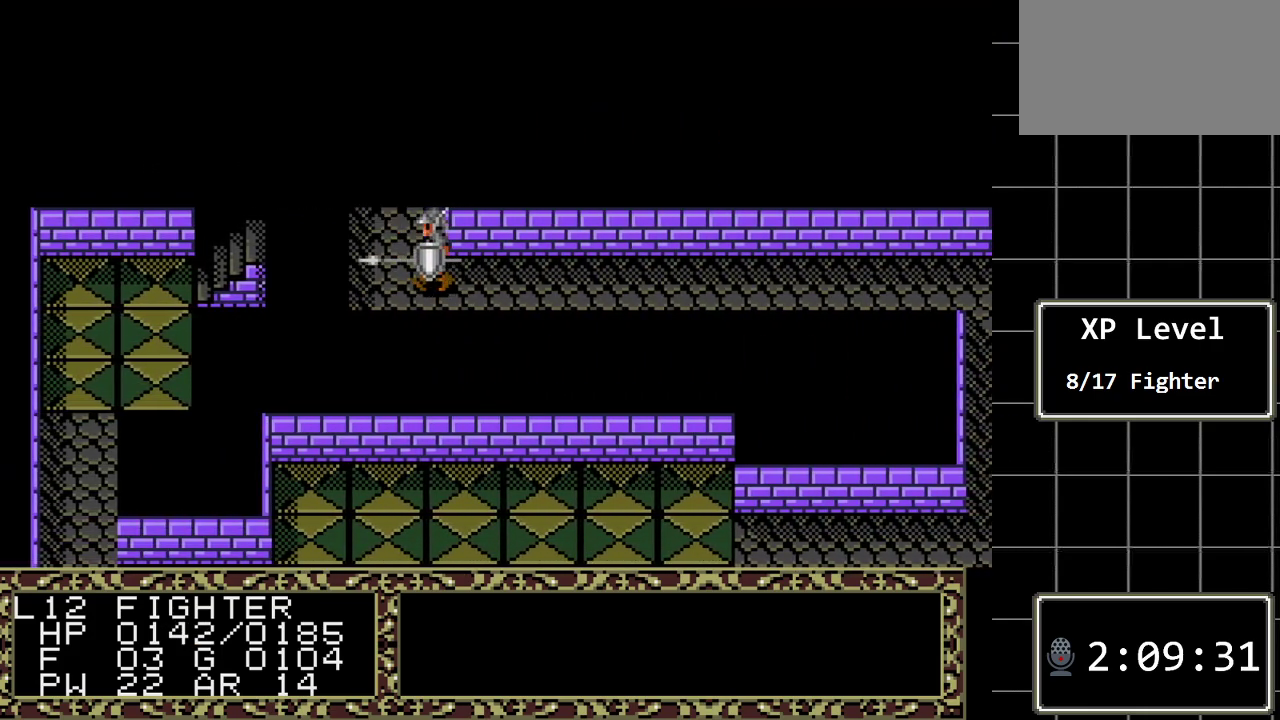
Gameplay with a controller (Xbox layout); each line is a JSON object with the inputs held at the frame after it. "events" lists button and stick changes between this image and that frame as [ms after this image, input, new state], when the widget could be followed in between. Not read: L1 L2 L3 R1 R2 R3.
{"buttons": ["DPAD_UP"], "events": [[300, "DPAD_LEFT", "up"], [433, "DPAD_UP", "down"]]}
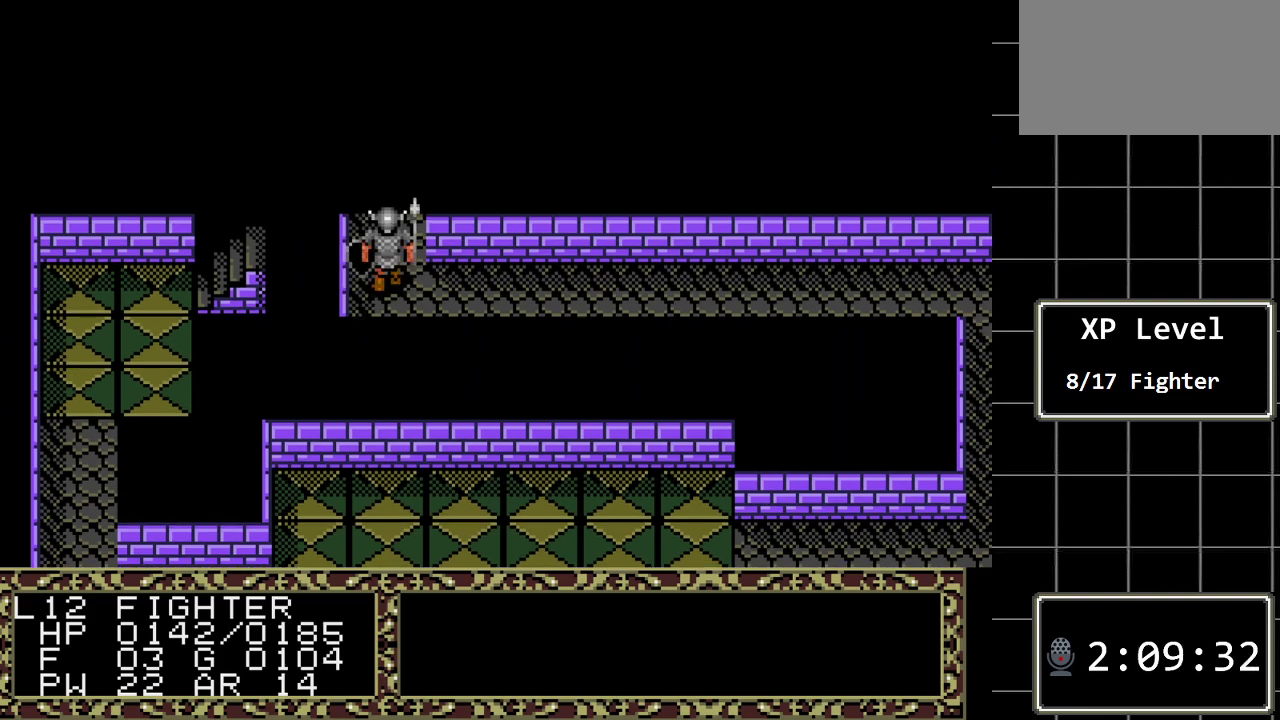
{"buttons": ["DPAD_UP"], "events": []}
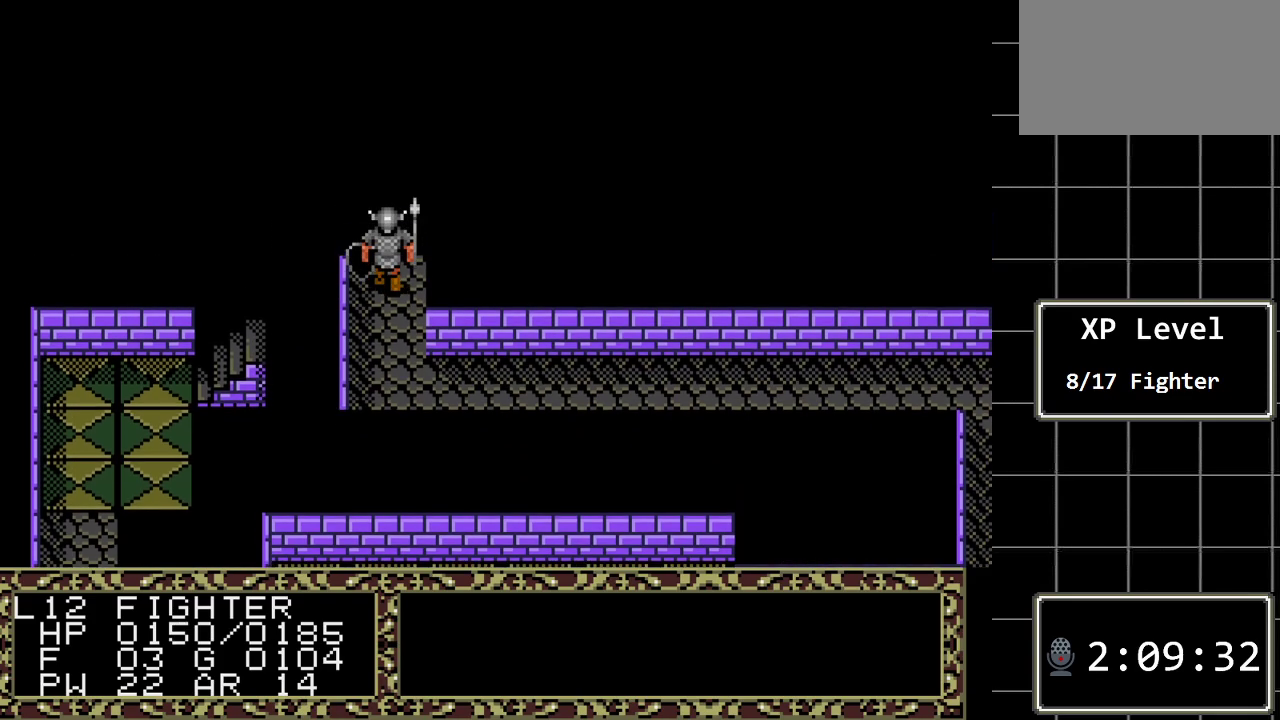
{"buttons": [], "events": [[433, "DPAD_UP", "up"]]}
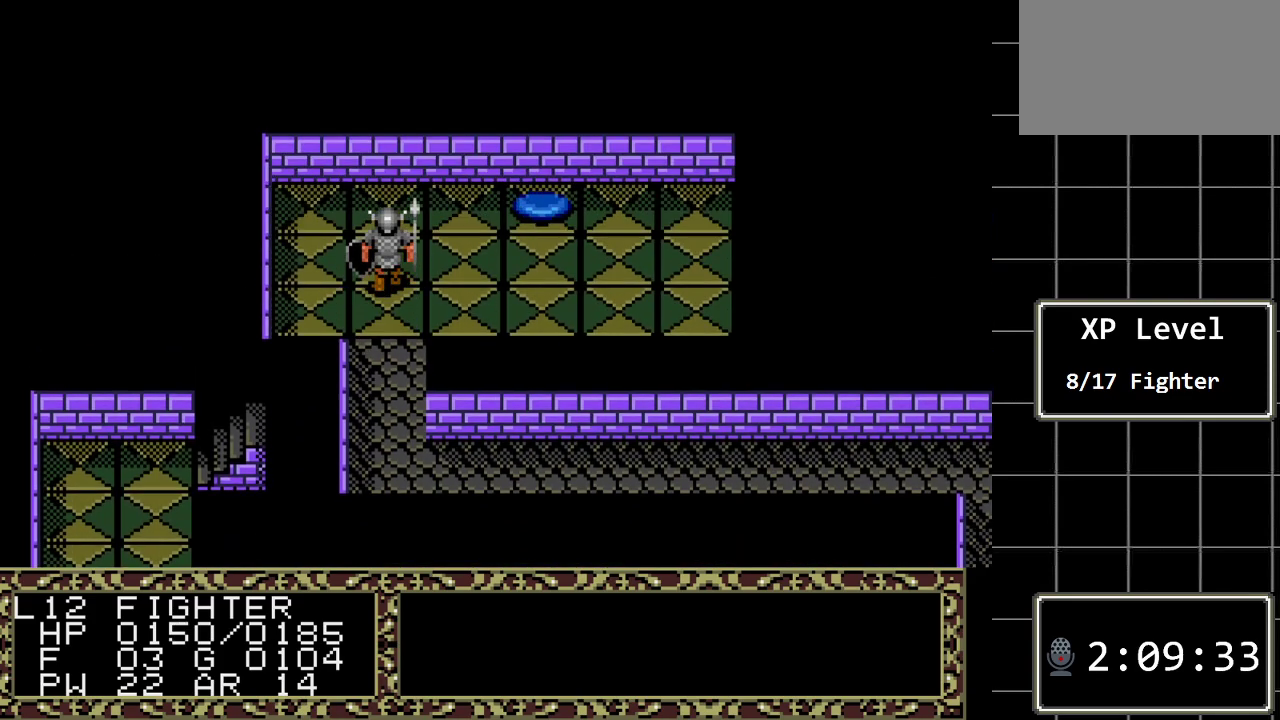
{"buttons": ["DPAD_UP"], "events": [[467, "DPAD_UP", "down"]]}
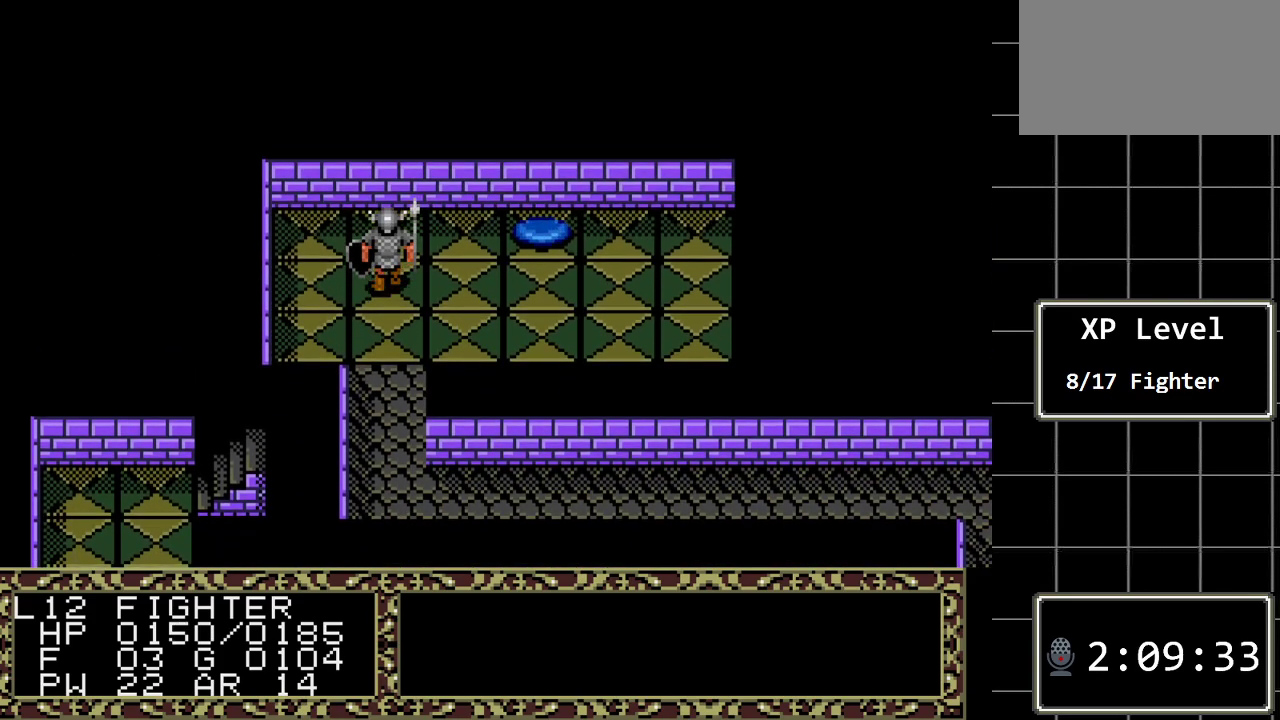
{"buttons": [], "events": [[133, "DPAD_UP", "up"], [267, "DPAD_RIGHT", "down"], [483, "DPAD_RIGHT", "up"]]}
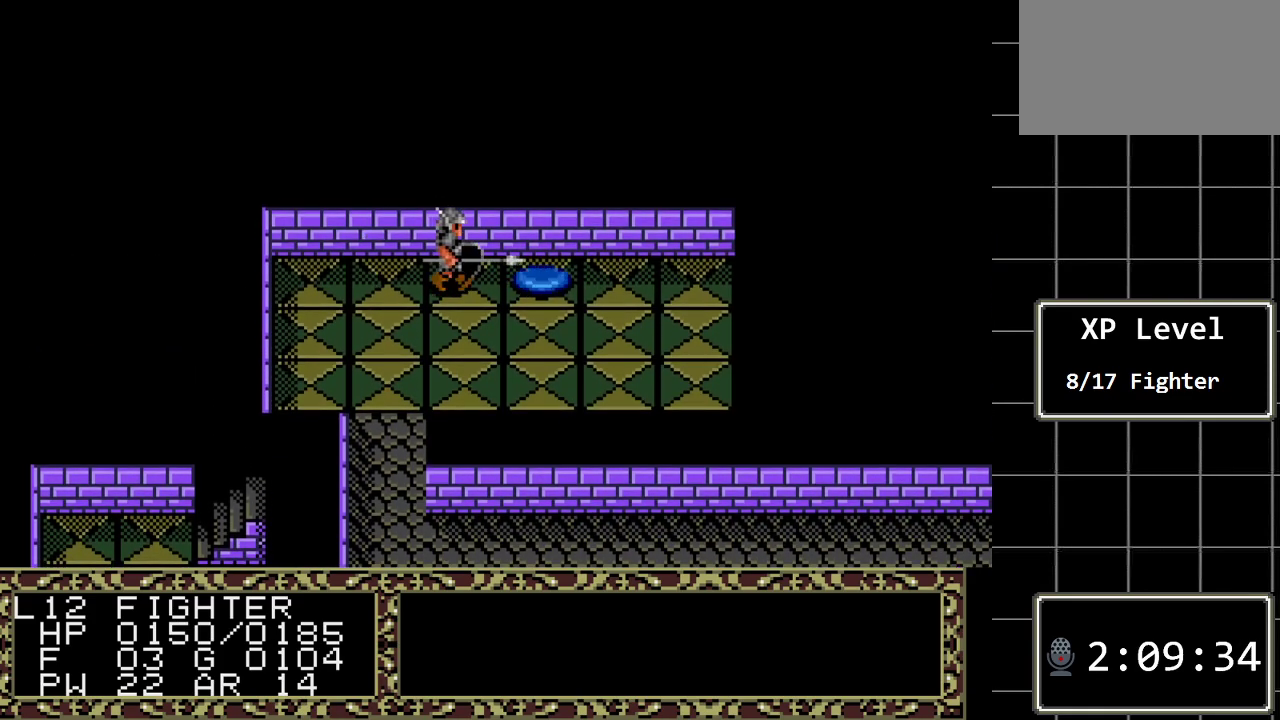
{"buttons": [], "events": [[183, "DPAD_RIGHT", "down"], [467, "DPAD_RIGHT", "up"]]}
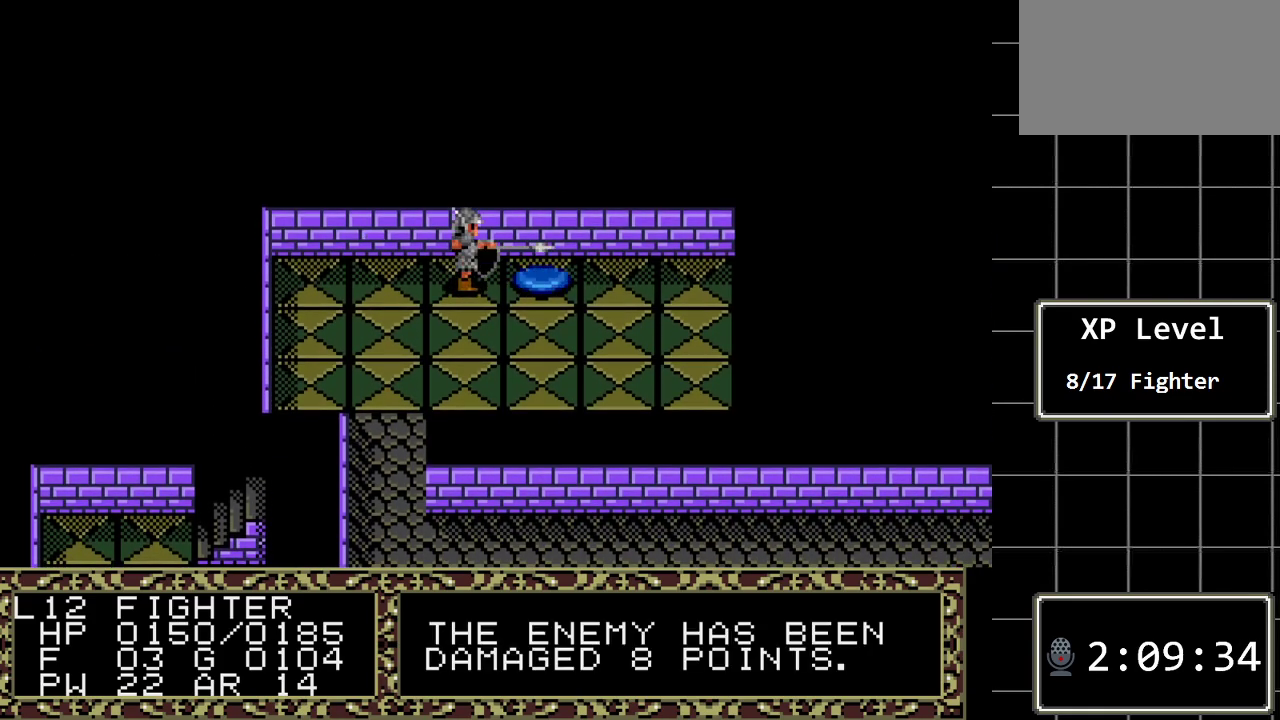
{"buttons": [], "events": []}
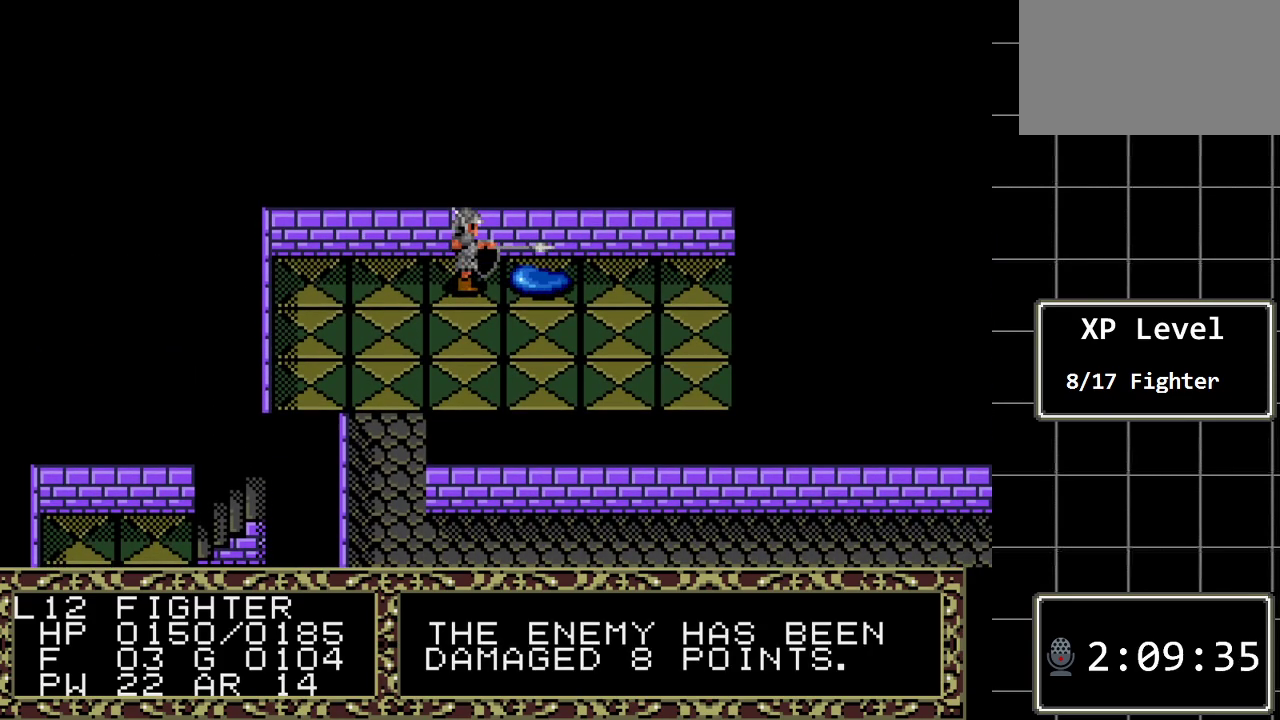
{"buttons": [], "events": []}
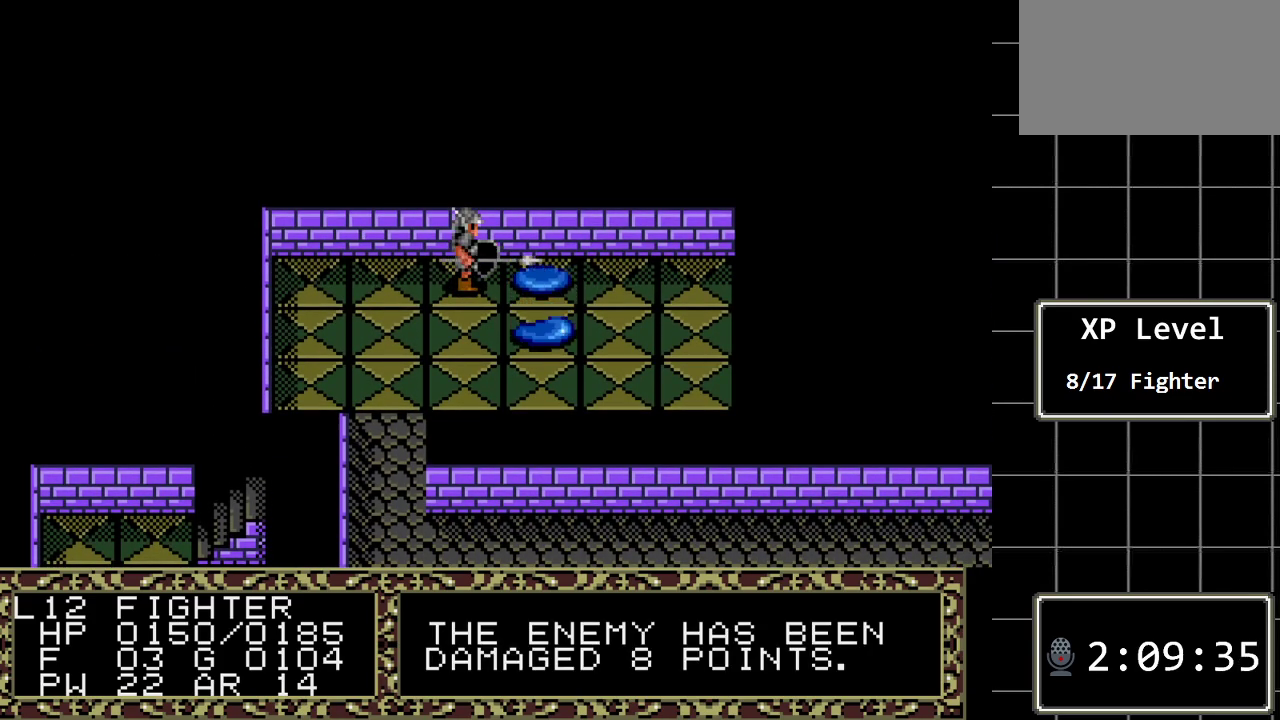
{"buttons": [], "events": [[217, "DPAD_RIGHT", "down"], [500, "DPAD_RIGHT", "up"]]}
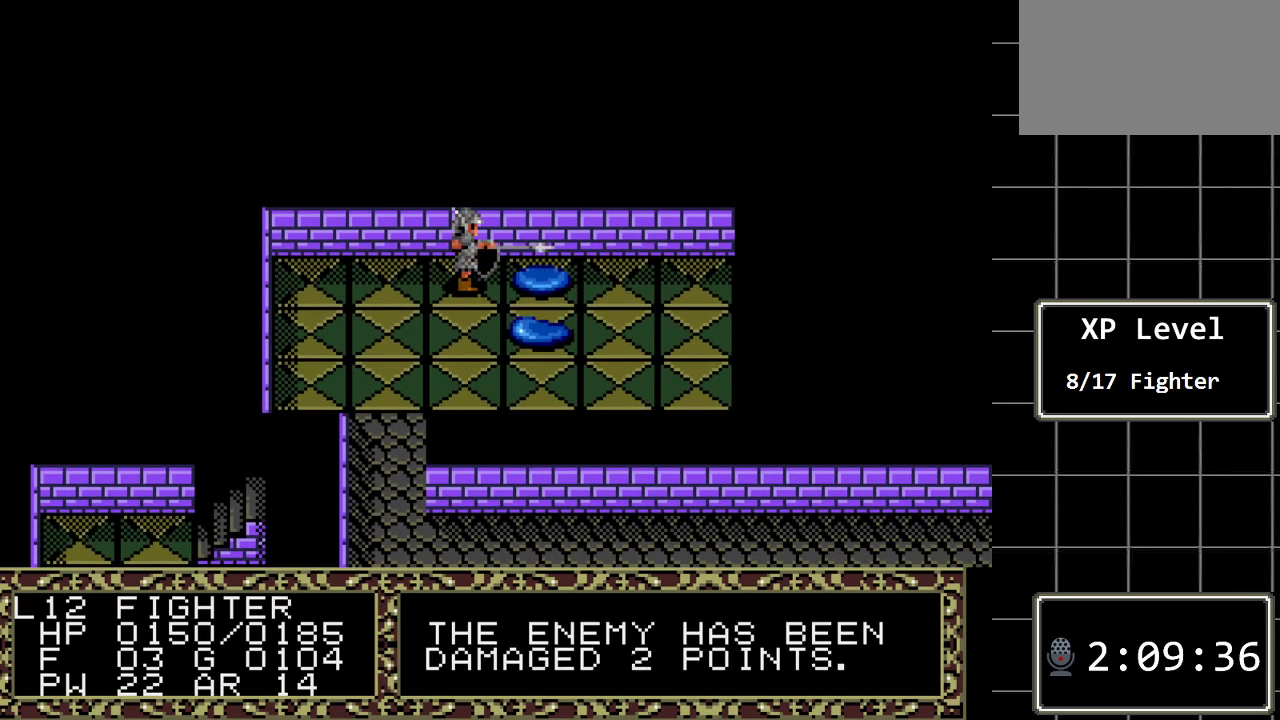
{"buttons": [], "events": []}
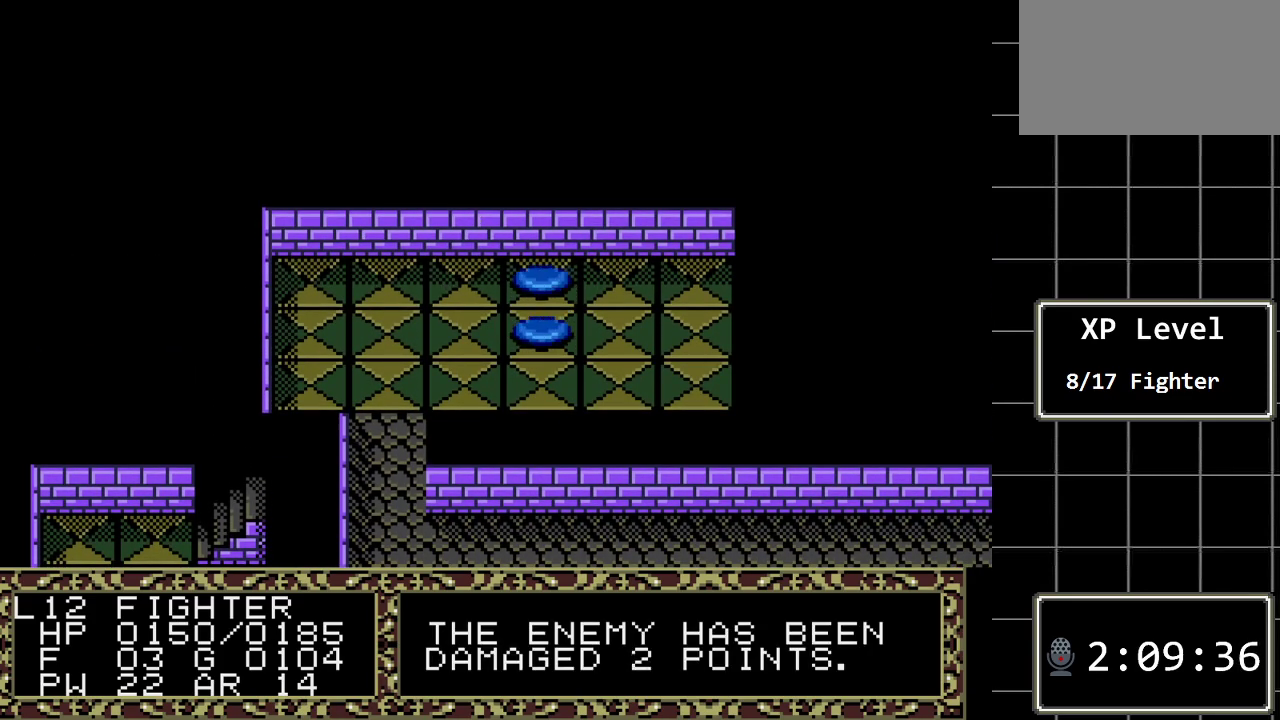
{"buttons": [], "events": []}
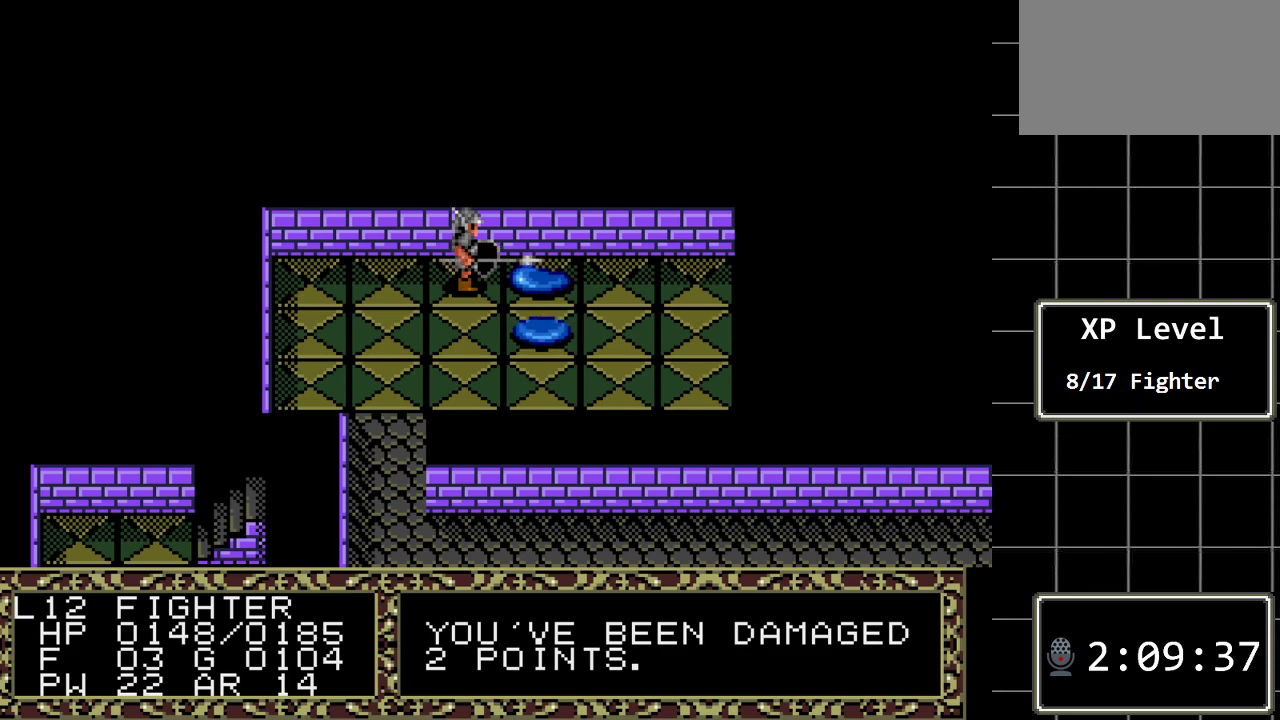
{"buttons": [], "events": [[33, "DPAD_RIGHT", "down"], [283, "DPAD_RIGHT", "up"]]}
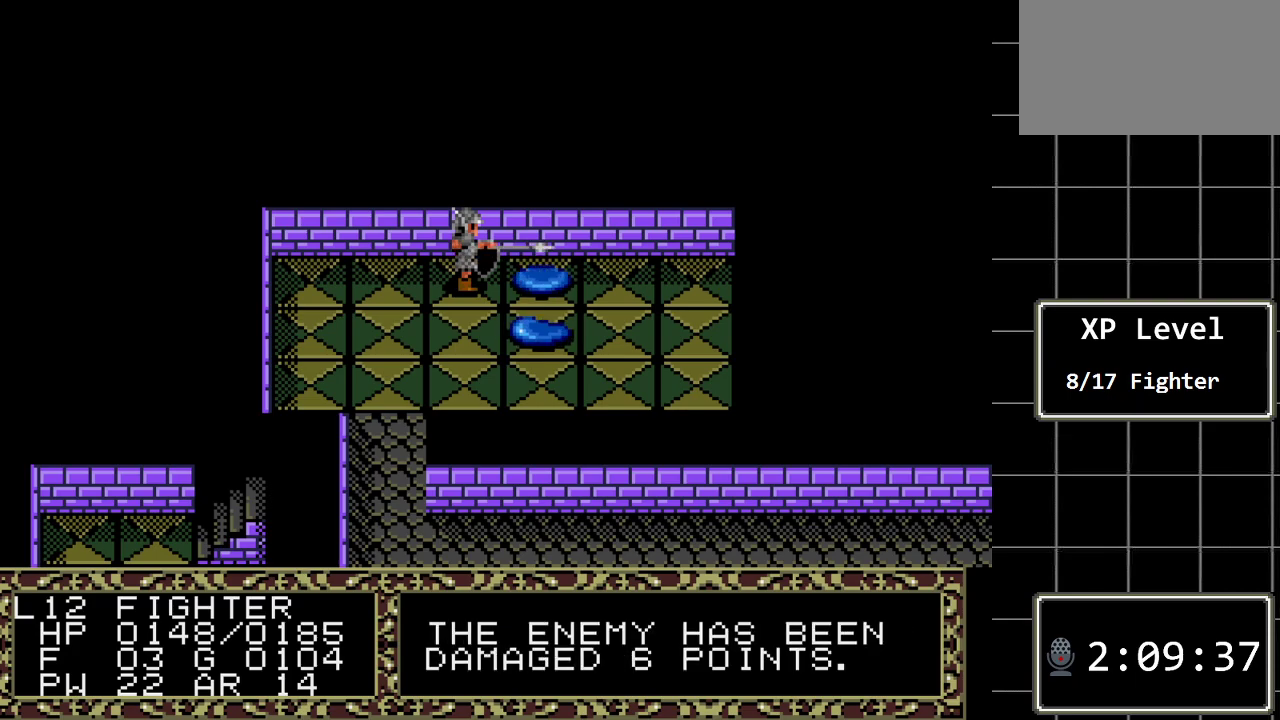
{"buttons": [], "events": []}
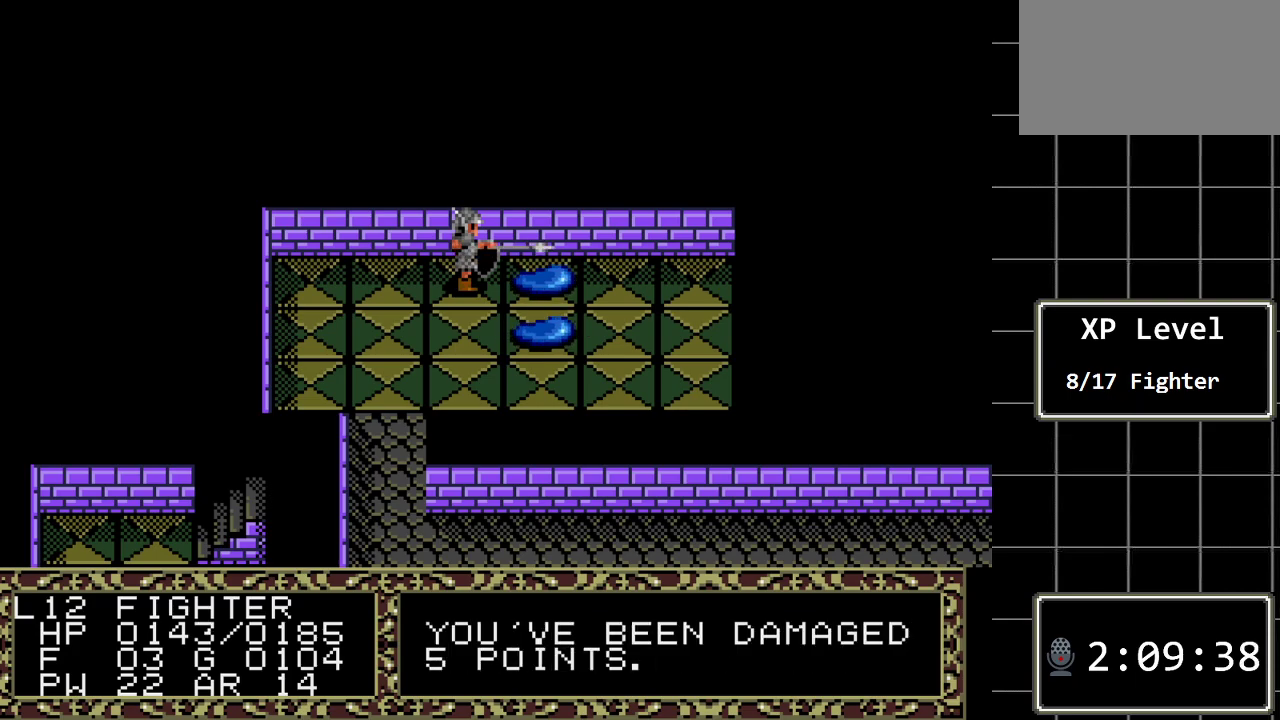
{"buttons": [], "events": [[150, "DPAD_RIGHT", "down"], [467, "DPAD_RIGHT", "up"]]}
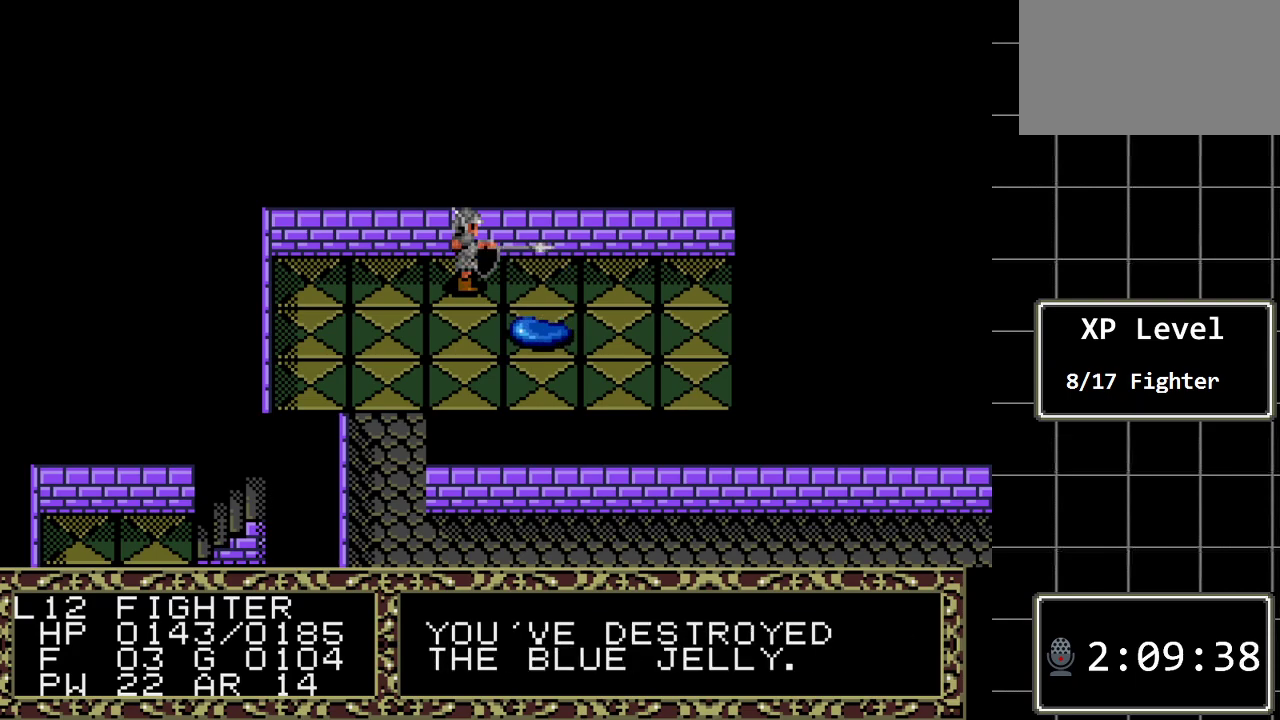
{"buttons": ["DPAD_DOWN"], "events": [[417, "DPAD_DOWN", "down"]]}
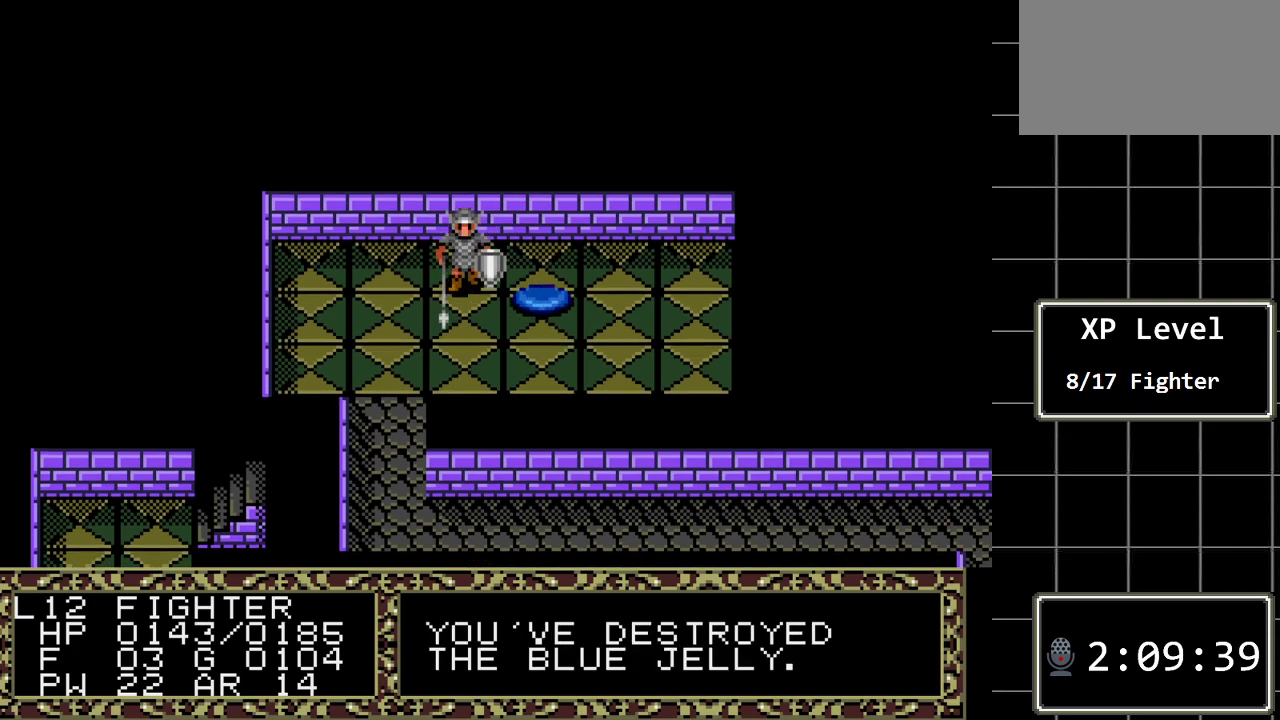
{"buttons": [], "events": [[33, "DPAD_DOWN", "up"], [233, "DPAD_RIGHT", "down"], [400, "DPAD_RIGHT", "up"]]}
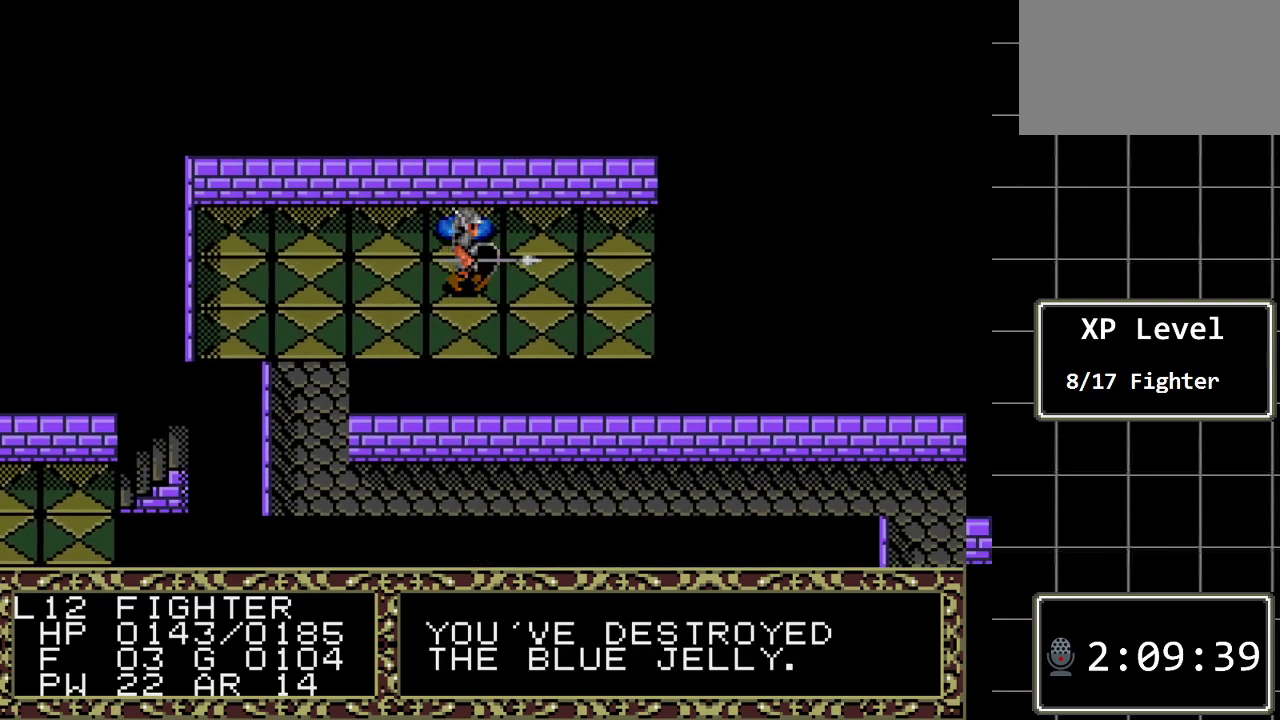
{"buttons": [], "events": [[17, "DPAD_UP", "down"], [333, "DPAD_UP", "up"]]}
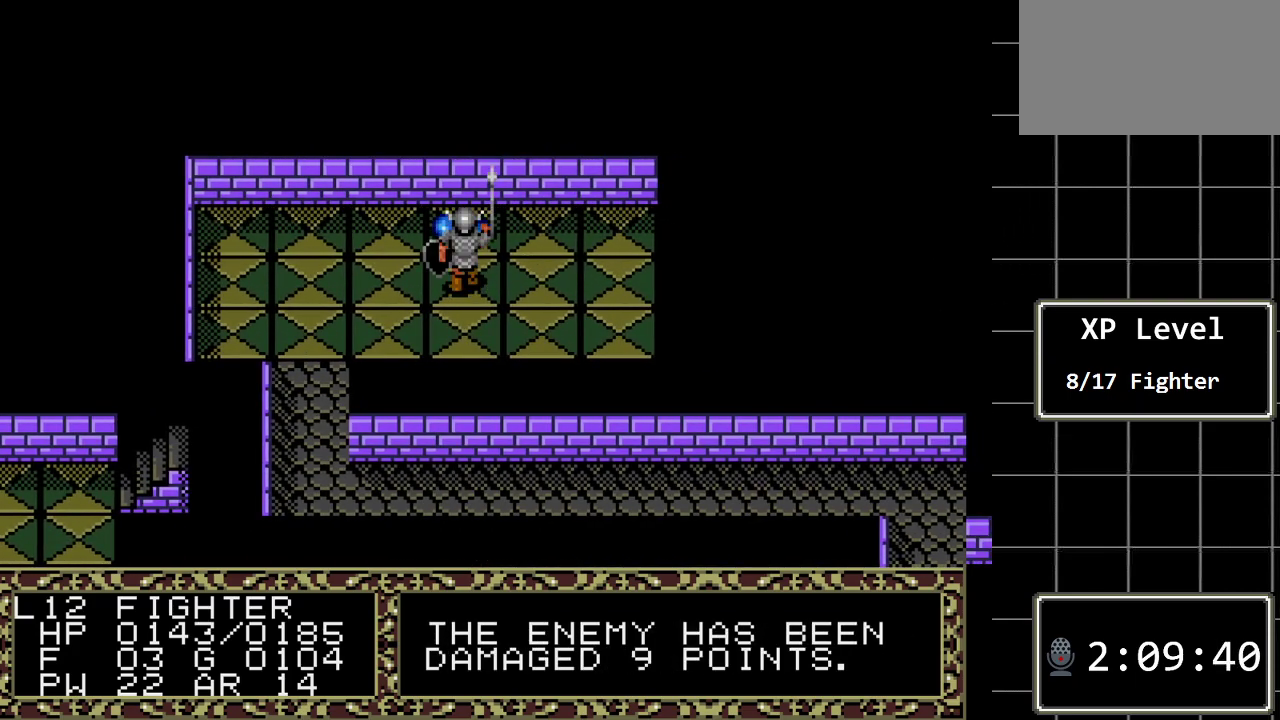
{"buttons": [], "events": []}
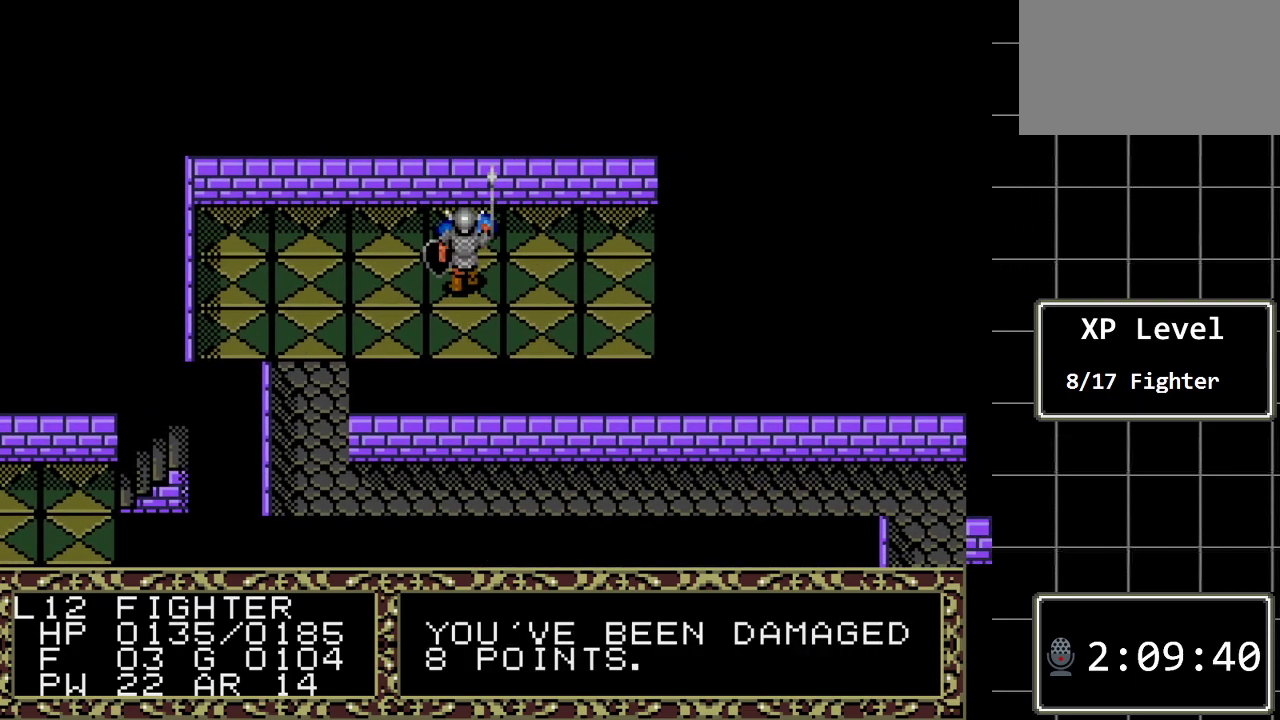
{"buttons": ["DPAD_UP"], "events": [[233, "DPAD_UP", "down"]]}
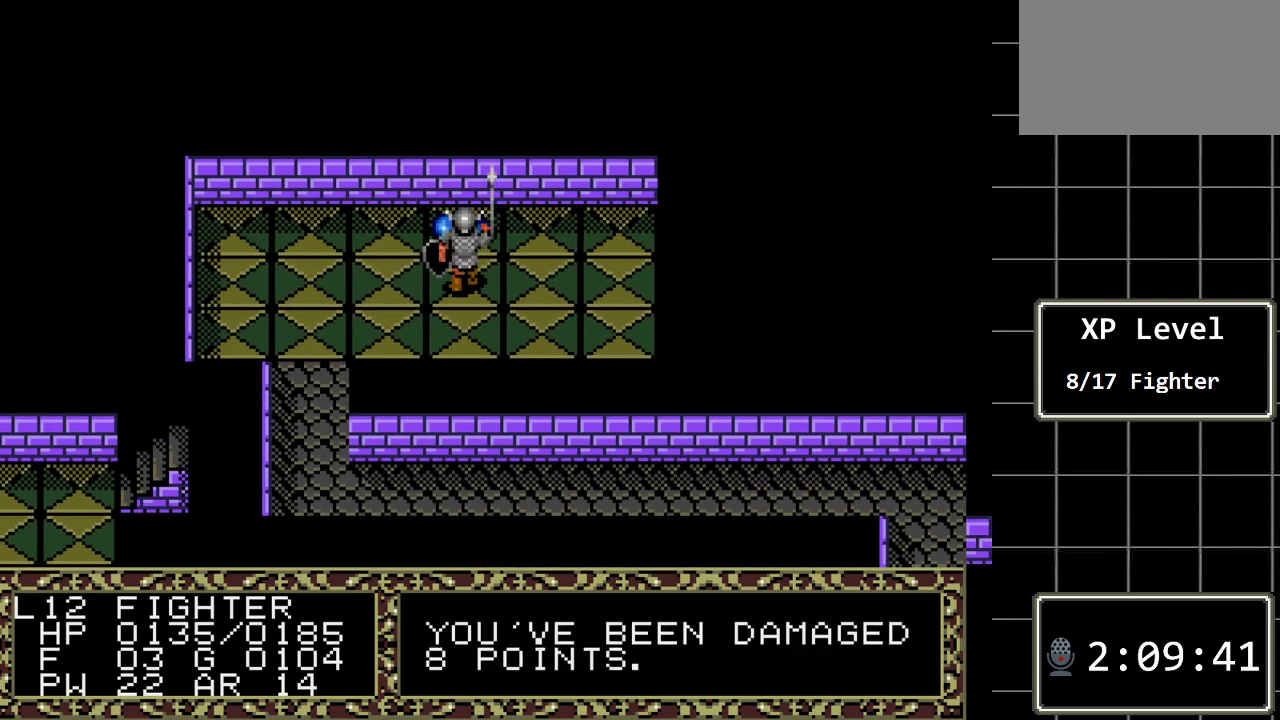
{"buttons": [], "events": [[117, "DPAD_UP", "up"]]}
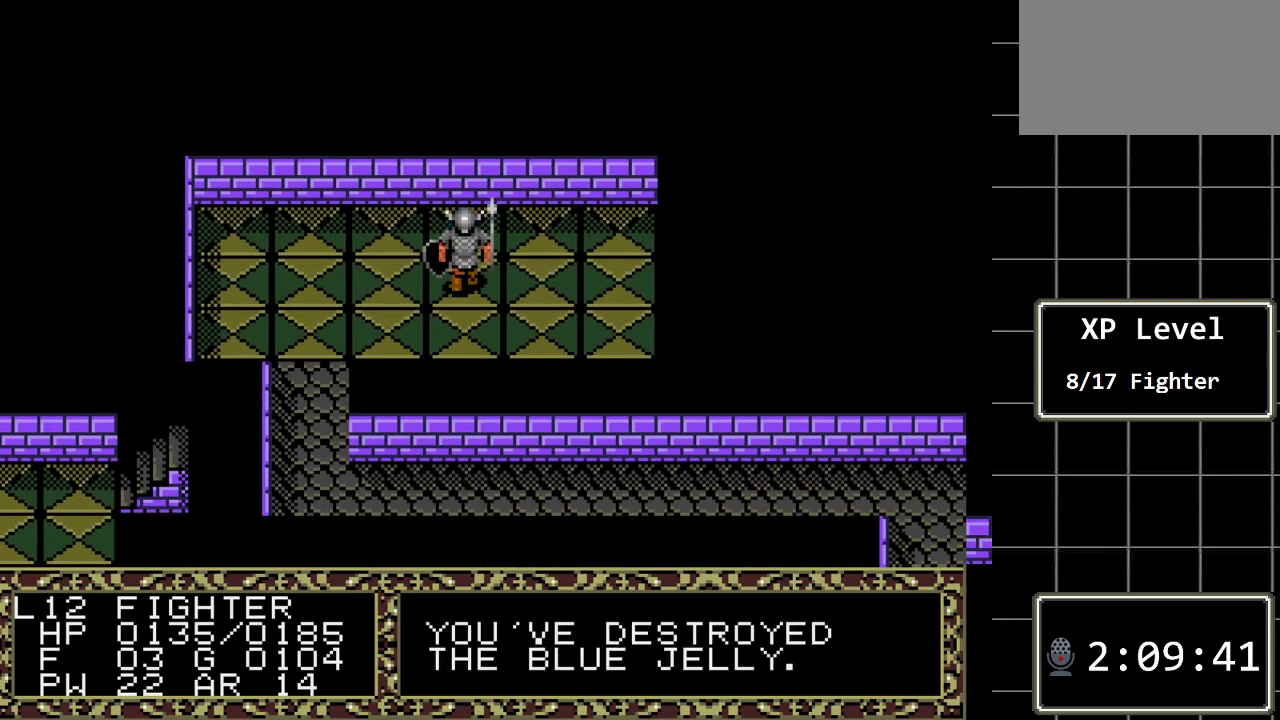
{"buttons": ["DPAD_RIGHT"], "events": [[33, "DPAD_RIGHT", "down"]]}
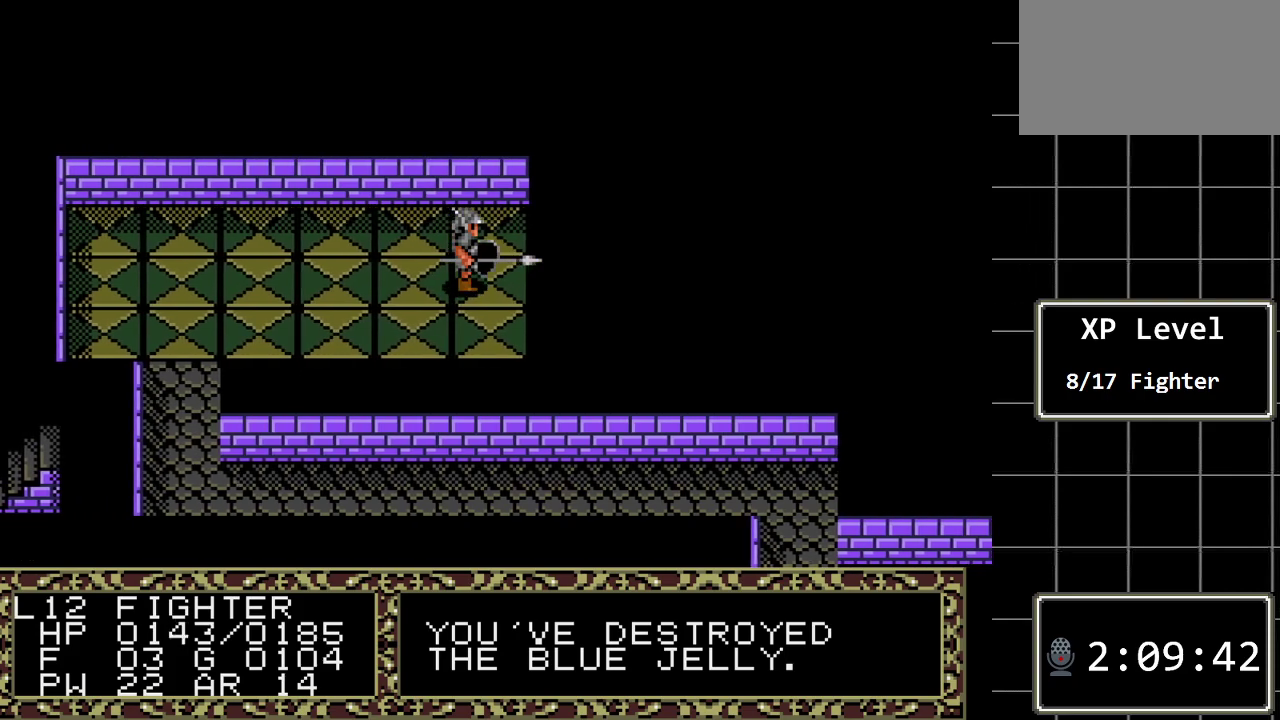
{"buttons": ["DPAD_RIGHT"], "events": [[300, "DPAD_RIGHT", "up"], [300, "DPAD_UP", "down"], [467, "DPAD_UP", "up"], [500, "DPAD_RIGHT", "down"]]}
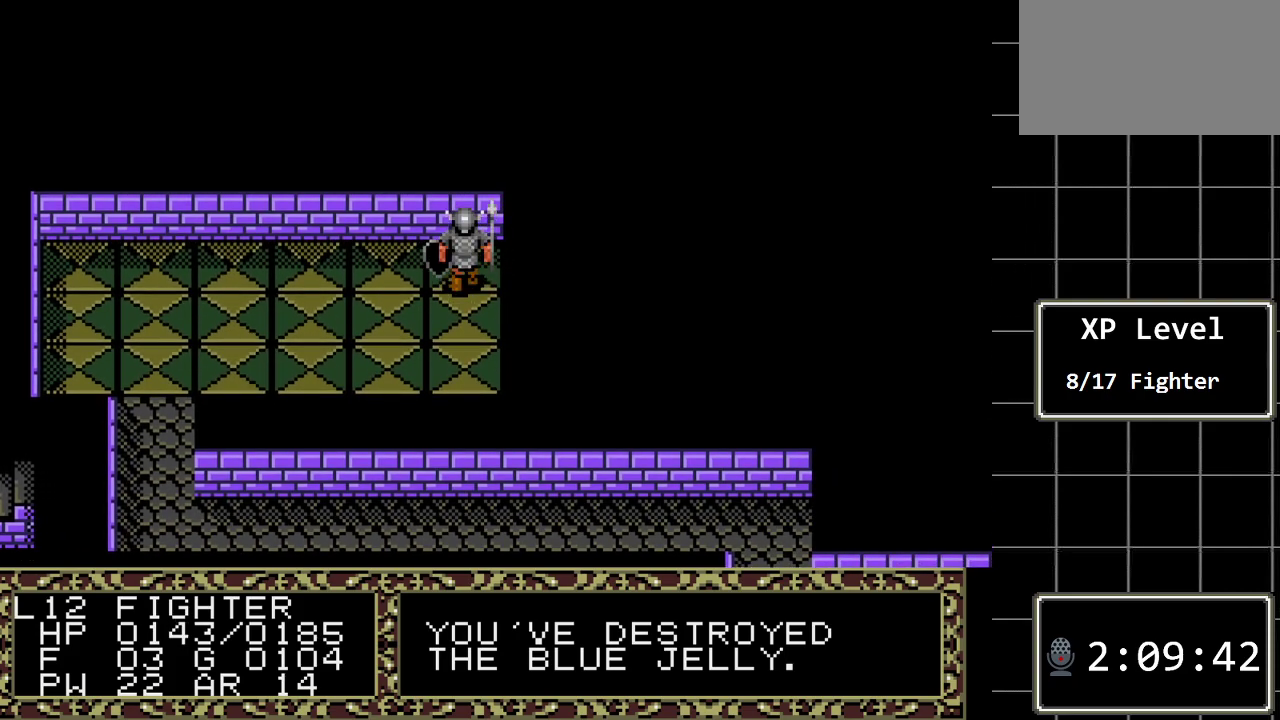
{"buttons": [], "events": [[250, "A", "down"], [283, "DPAD_RIGHT", "up"], [450, "A", "up"]]}
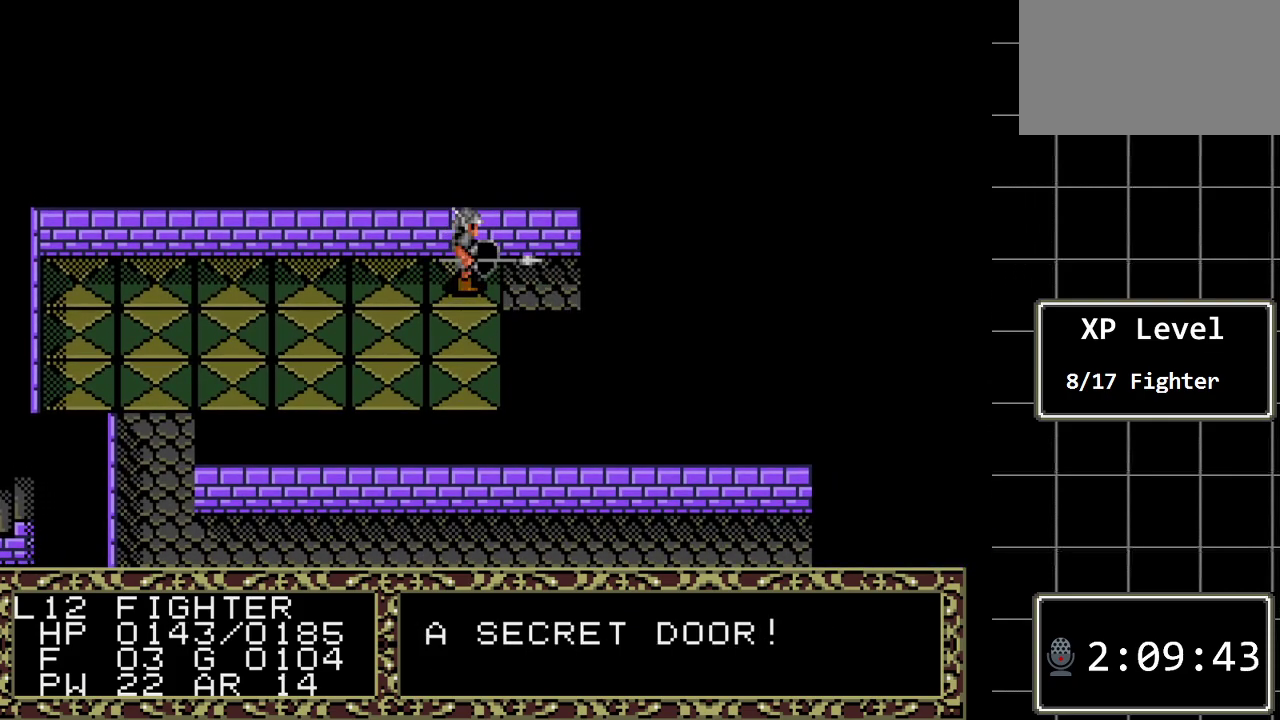
{"buttons": ["DPAD_DOWN"], "events": [[17, "DPAD_DOWN", "down"], [233, "DPAD_DOWN", "up"], [450, "DPAD_DOWN", "down"]]}
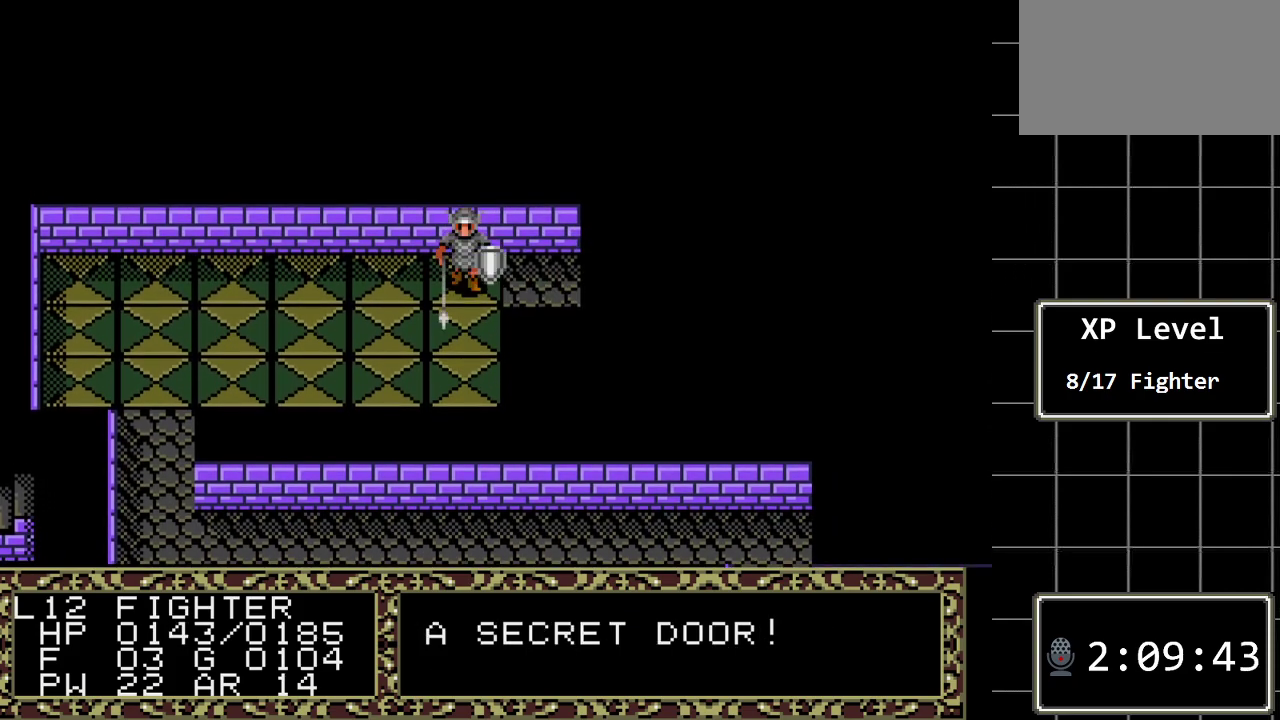
{"buttons": ["DPAD_DOWN"], "events": []}
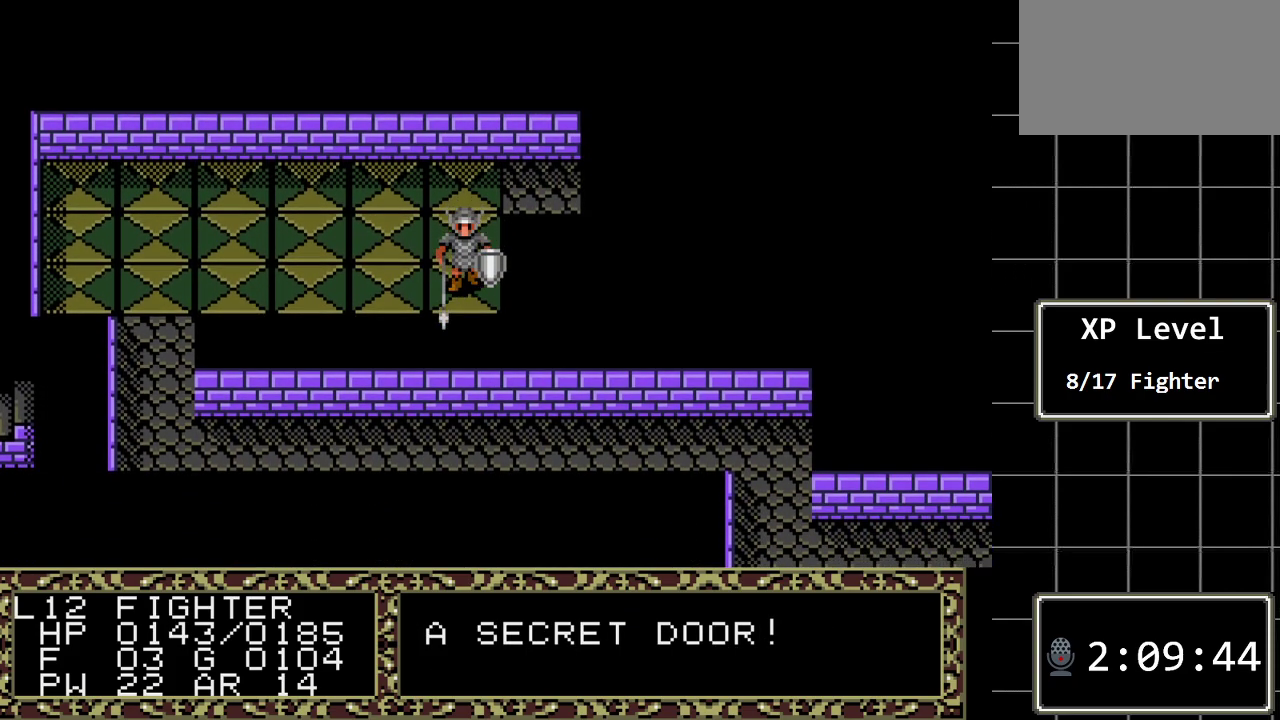
{"buttons": ["DPAD_UP"], "events": [[100, "DPAD_DOWN", "up"], [100, "DPAD_RIGHT", "down"], [250, "A", "down"], [283, "DPAD_RIGHT", "up"], [417, "DPAD_UP", "down"], [450, "A", "up"]]}
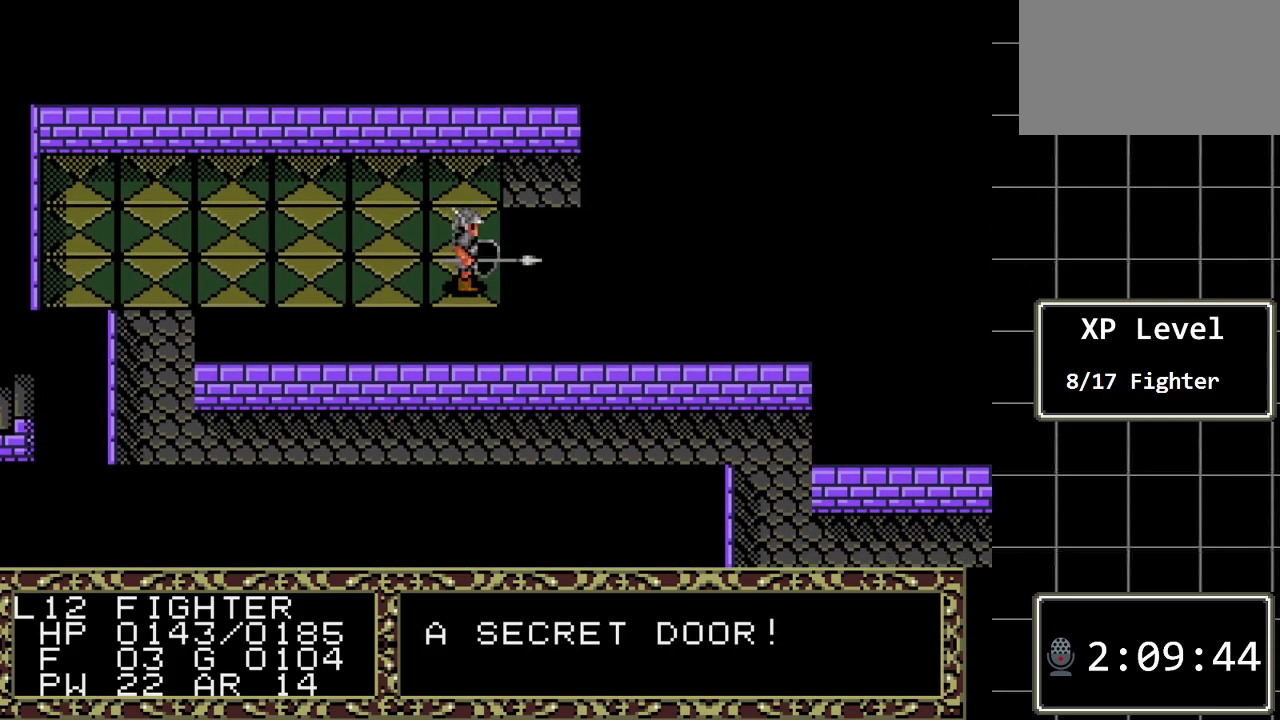
{"buttons": ["DPAD_UP"], "events": []}
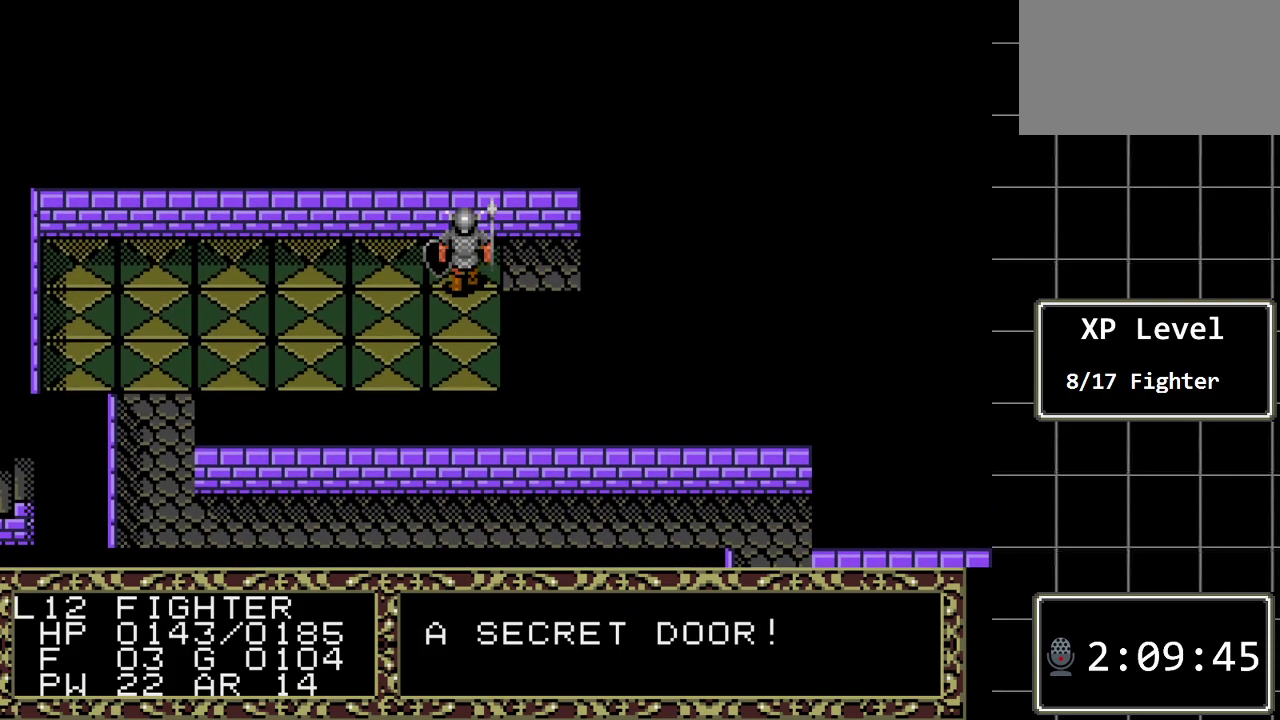
{"buttons": ["DPAD_RIGHT"], "events": [[17, "DPAD_RIGHT", "down"], [50, "DPAD_UP", "up"]]}
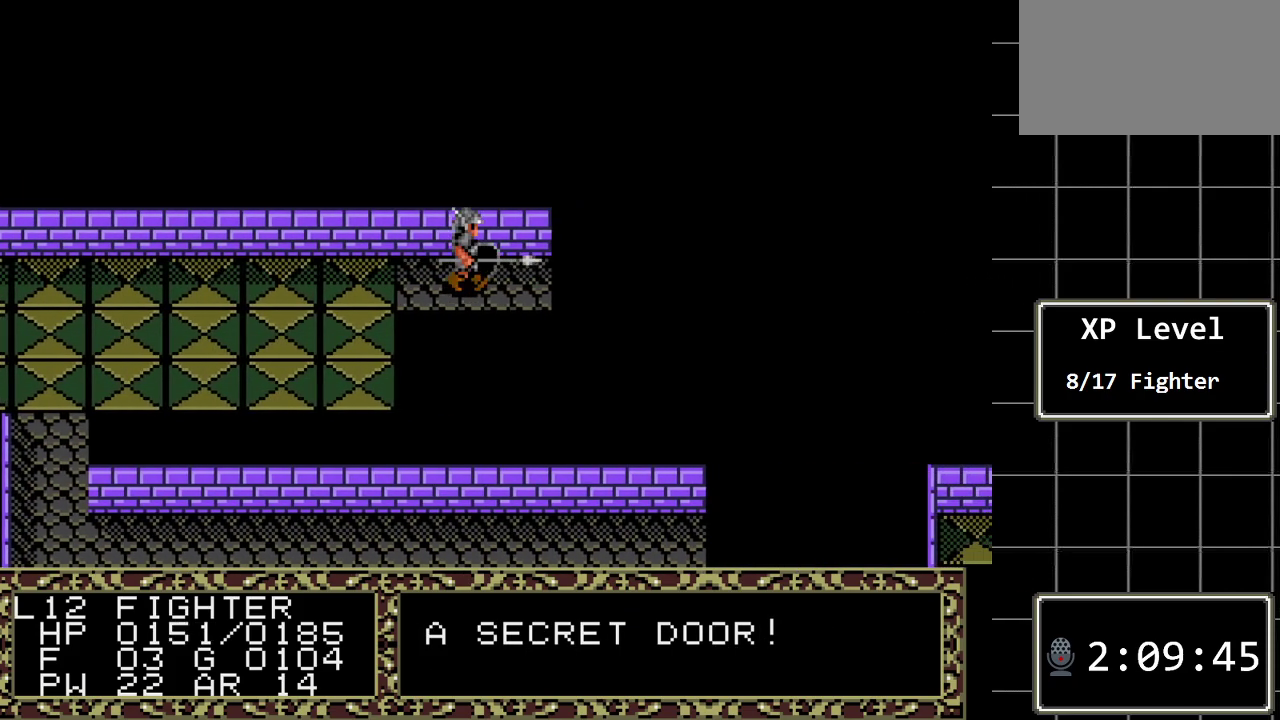
{"buttons": ["DPAD_RIGHT"], "events": []}